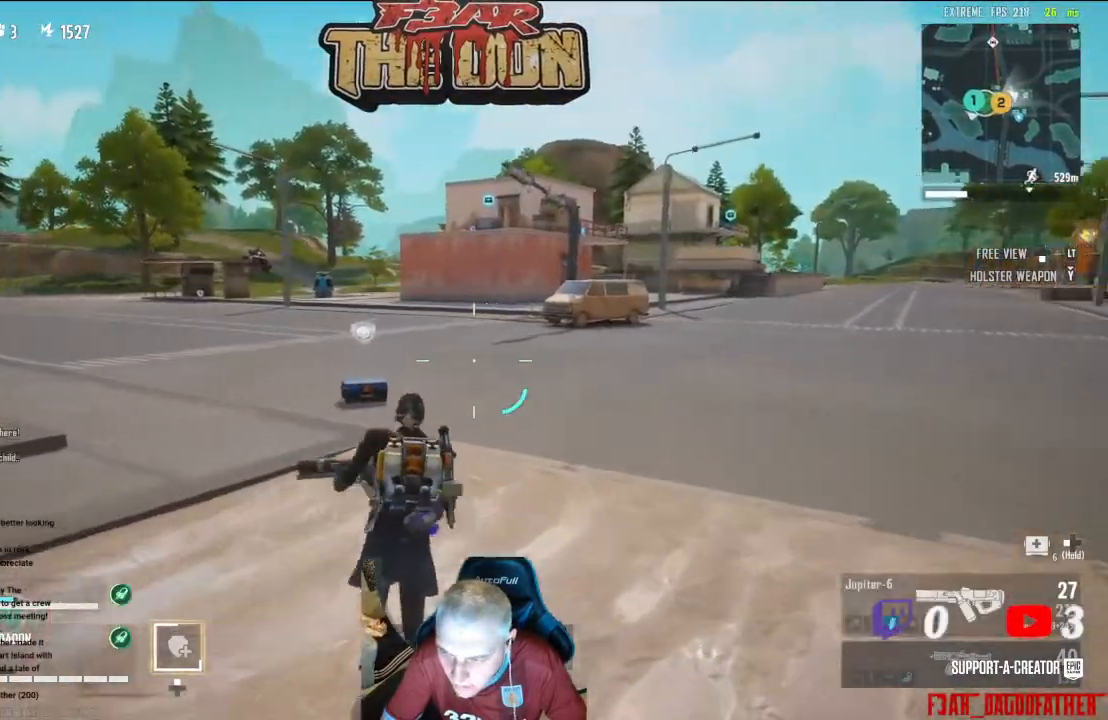
Gameplay with a controller (Xbox layout); each line is a JSON object with the inputs held at the frame after it. "events" lists button and stick changes between this image and that frame as [ms after this image, input, new state], when the widget could be followed in between.
{"buttons": [], "left_stick": "up", "right_stick": "center", "events": [[167, "L3", "up"], [233, "right_stick", "center"]]}
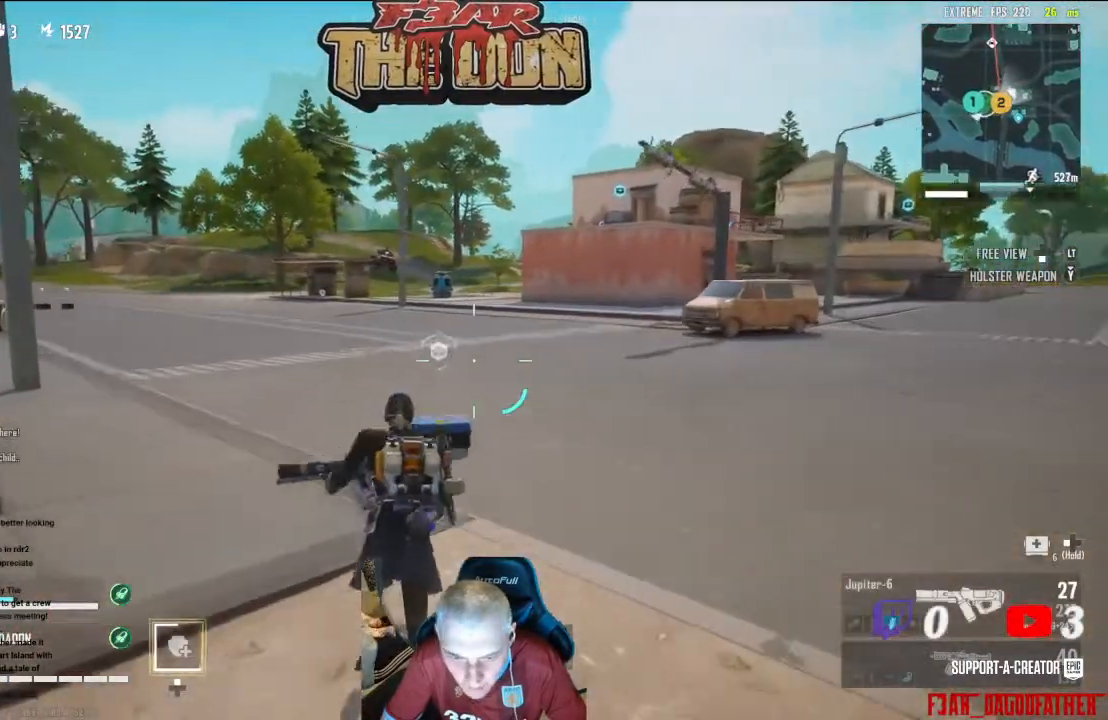
{"buttons": [], "left_stick": "up", "right_stick": "center", "events": []}
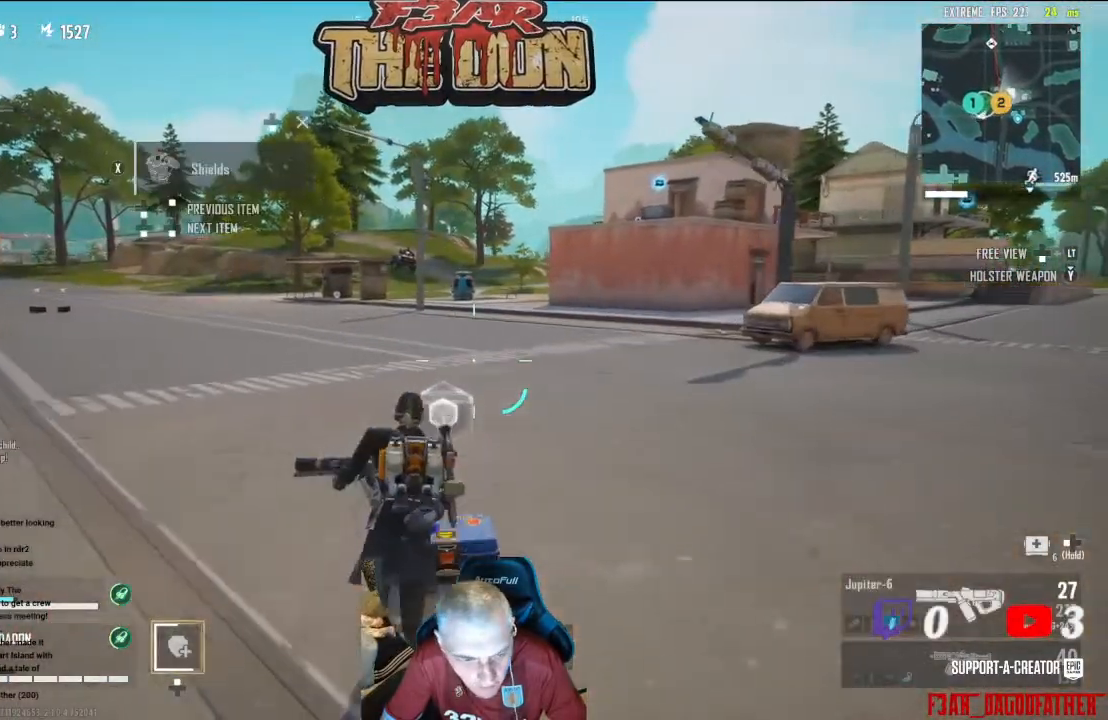
{"buttons": [], "left_stick": "up", "right_stick": "center", "events": [[267, "L3", "down"], [467, "L3", "up"]]}
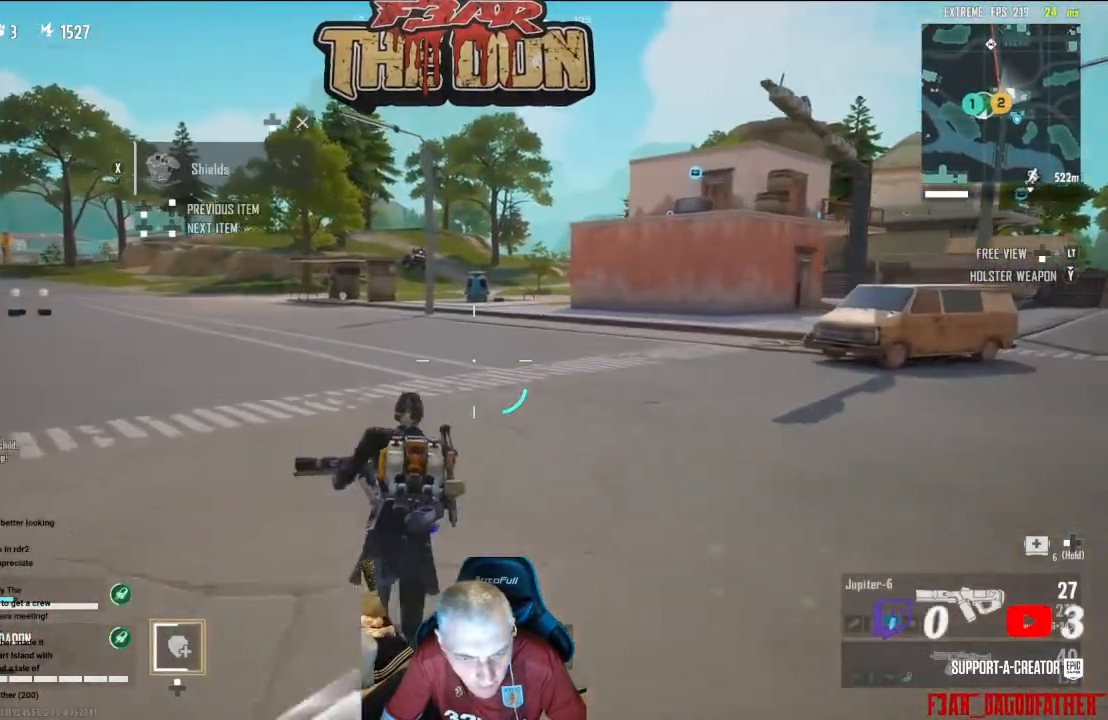
{"buttons": [], "left_stick": "up", "right_stick": "center", "events": [[200, "right_stick", "right"], [400, "right_stick", "center"]]}
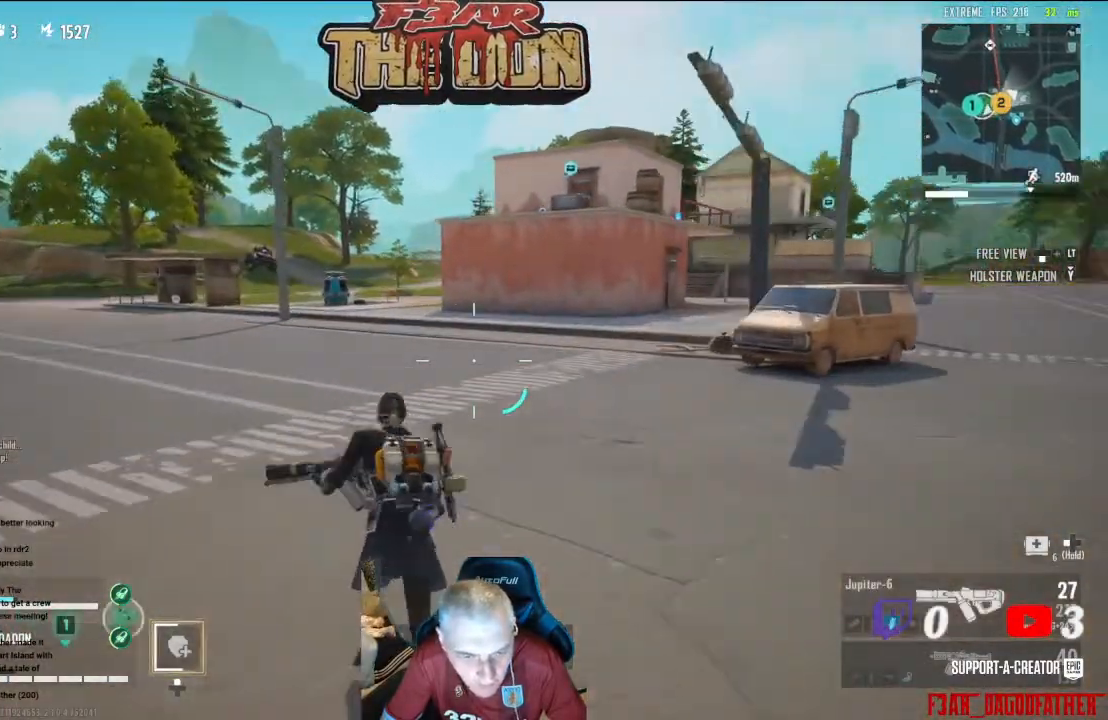
{"buttons": [], "left_stick": "up", "right_stick": "right", "events": [[67, "L3", "down"], [233, "L3", "up"], [333, "right_stick", "right"]]}
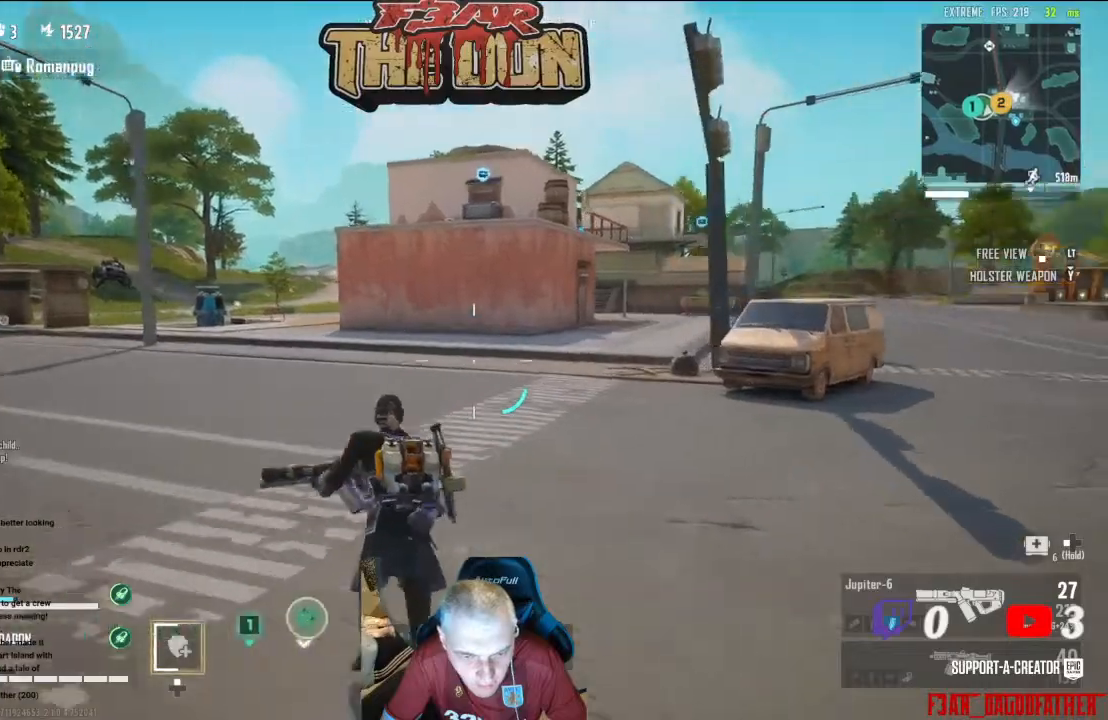
{"buttons": [], "left_stick": "up", "right_stick": "center", "events": [[67, "right_stick", "center"], [200, "B", "down"], [333, "B", "up"]]}
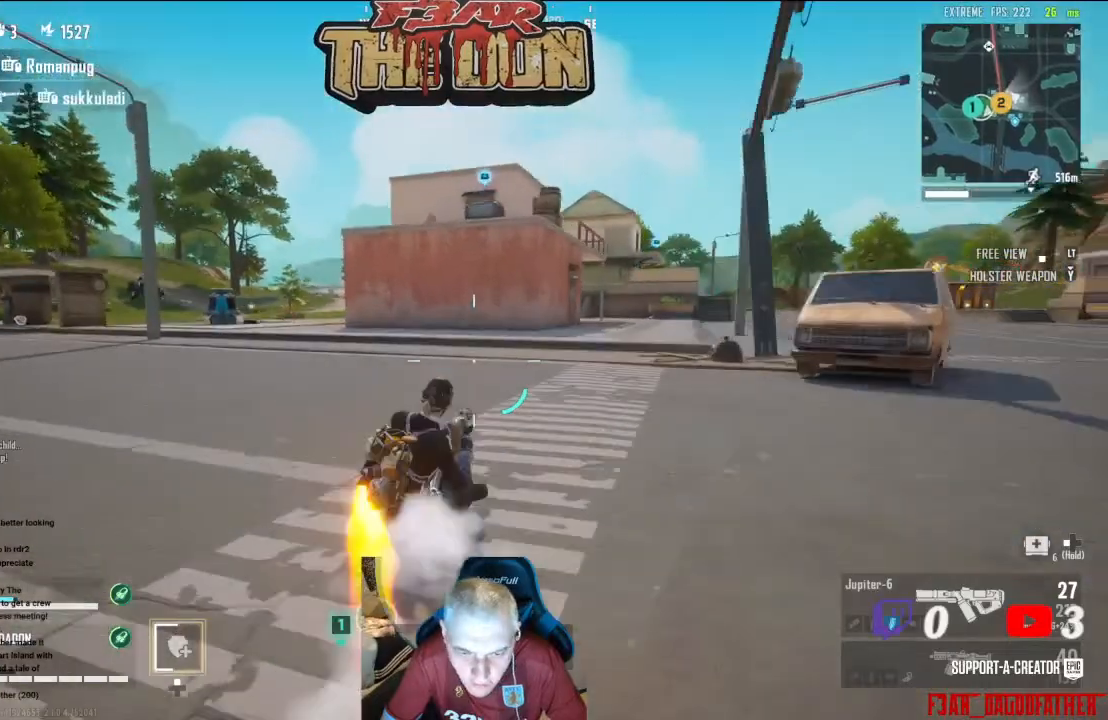
{"buttons": ["A"], "left_stick": "up", "right_stick": "right", "events": [[100, "L3", "down"], [267, "L3", "up"], [367, "A", "down"], [467, "right_stick", "right"]]}
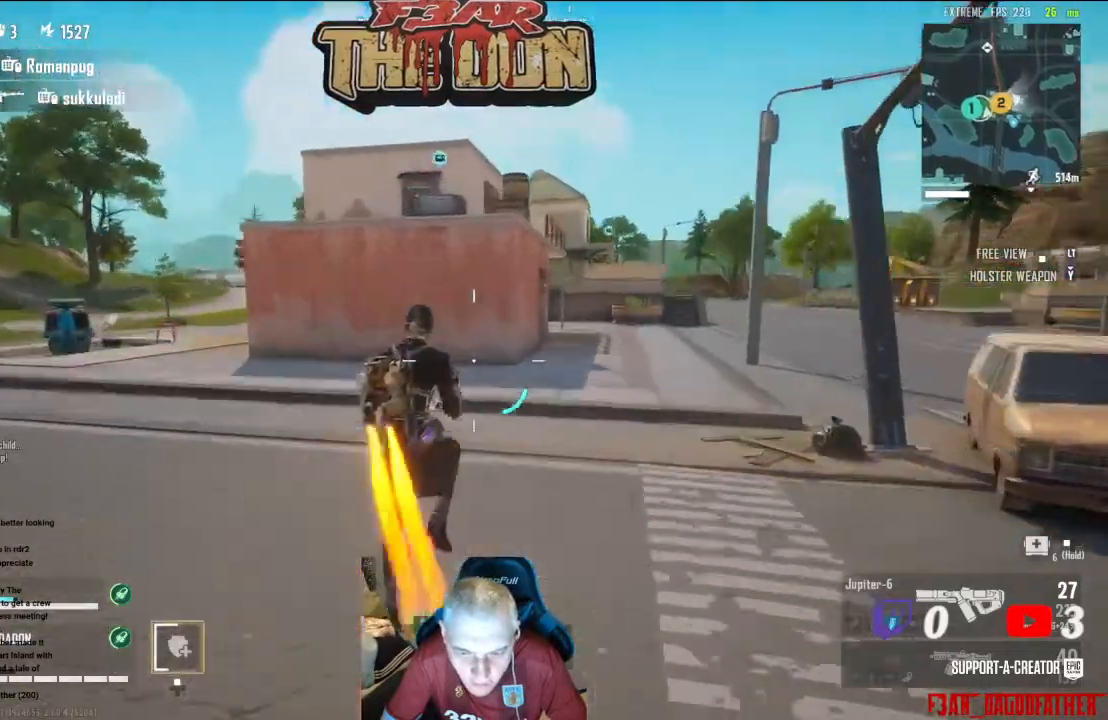
{"buttons": [], "left_stick": "left", "right_stick": "right", "events": [[33, "A", "up"], [133, "left_stick", "up-left"], [233, "left_stick", "left"]]}
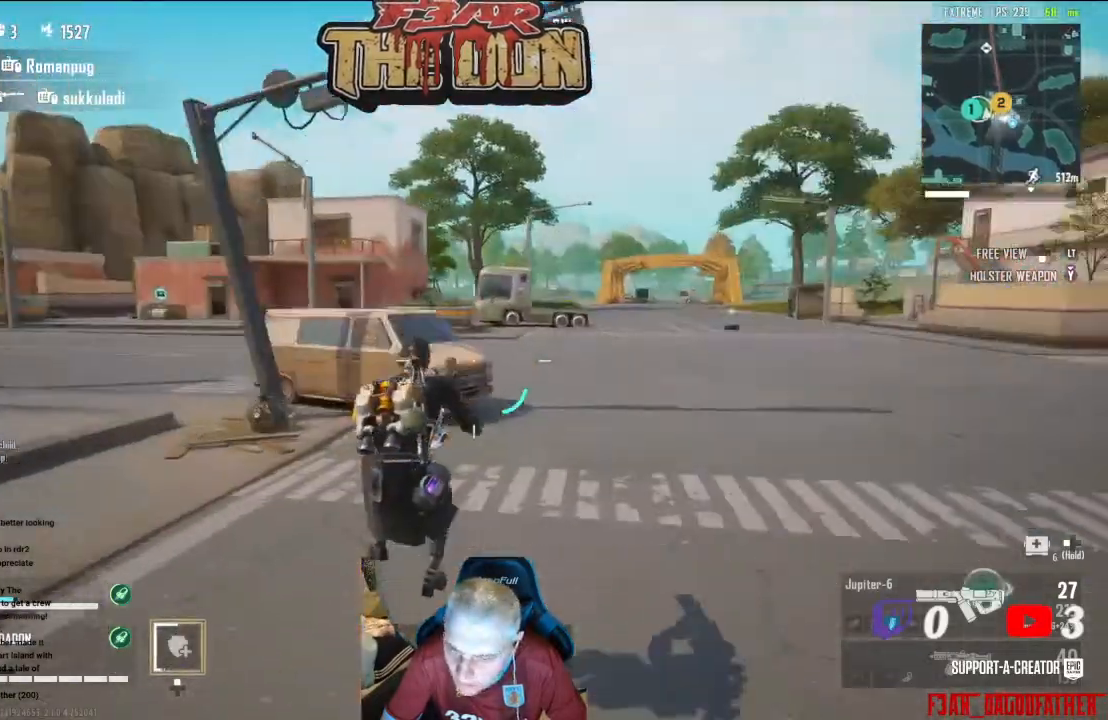
{"buttons": [], "left_stick": "left", "right_stick": "center", "events": [[67, "right_stick", "center"]]}
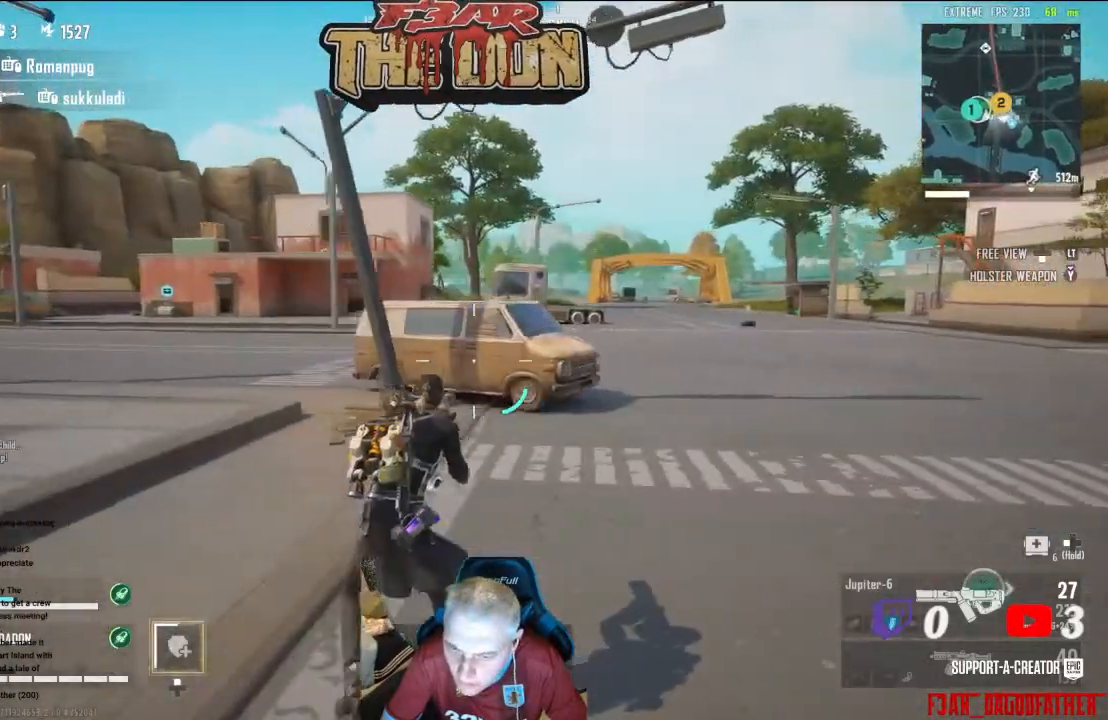
{"buttons": [], "left_stick": "up-right", "right_stick": "center", "events": [[100, "left_stick", "up-right"], [100, "right_stick", "right"], [167, "right_stick", "up-right"], [333, "right_stick", "center"]]}
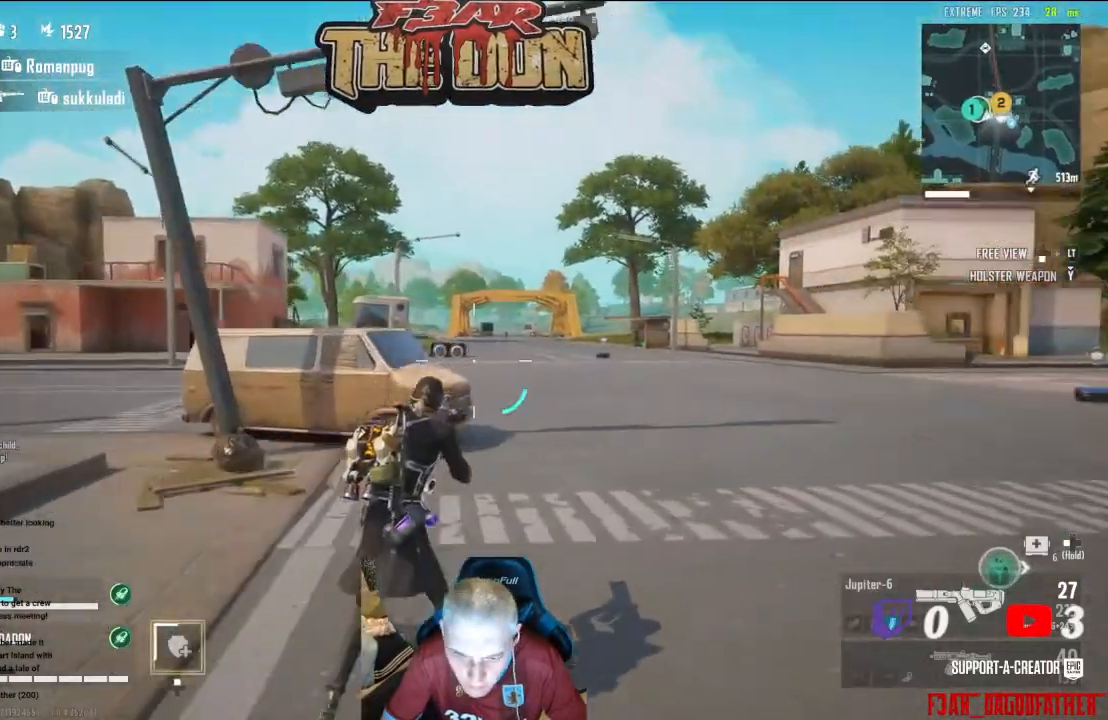
{"buttons": ["L2"], "left_stick": "up-right", "right_stick": "center", "events": [[67, "right_stick", "up-right"], [200, "right_stick", "center"], [267, "L2", "down"]]}
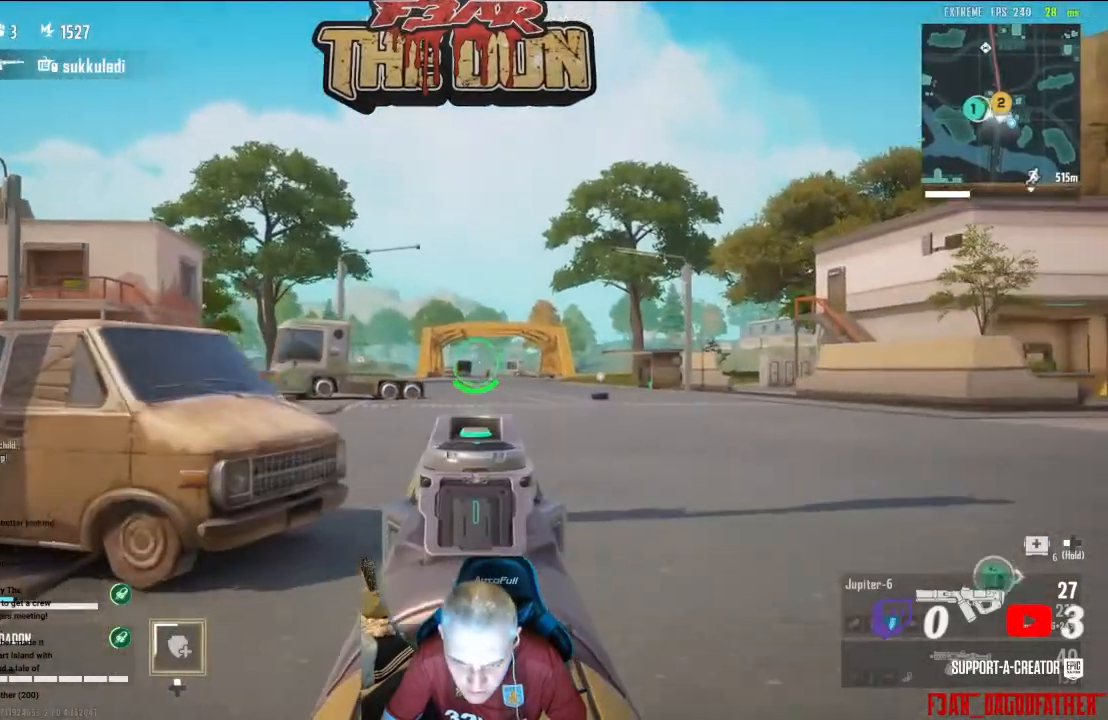
{"buttons": ["L2", "R2"], "left_stick": "up", "right_stick": "center", "events": [[467, "R2", "down"], [467, "left_stick", "up"]]}
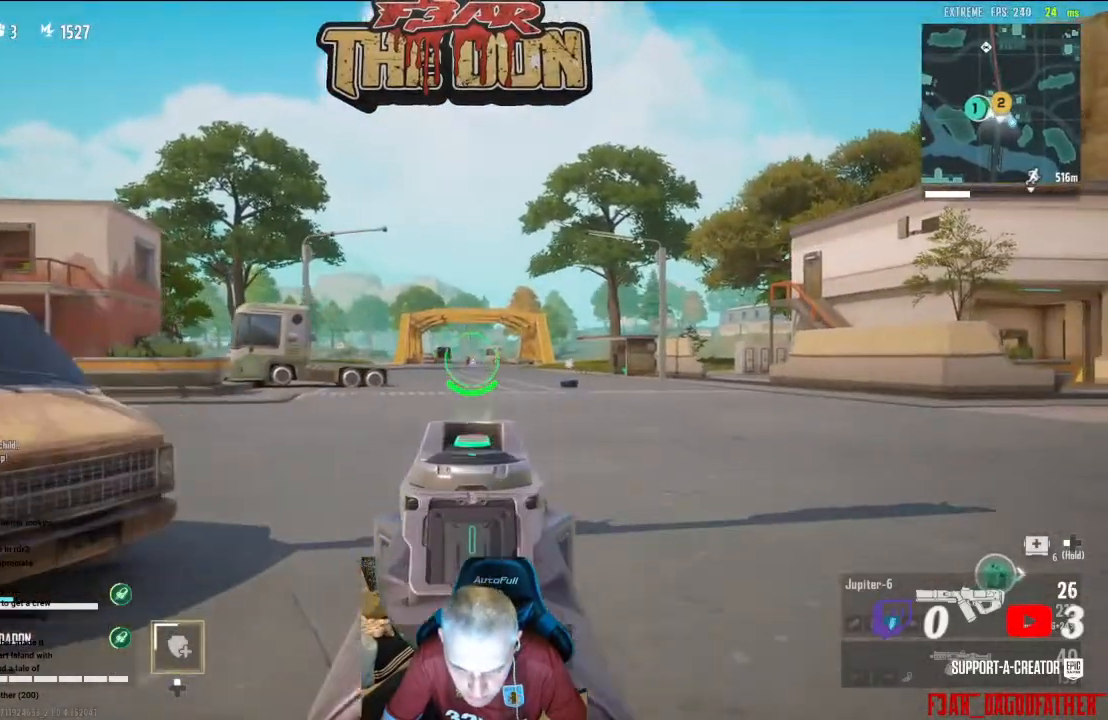
{"buttons": ["L2", "R2"], "left_stick": "up", "right_stick": "center", "events": []}
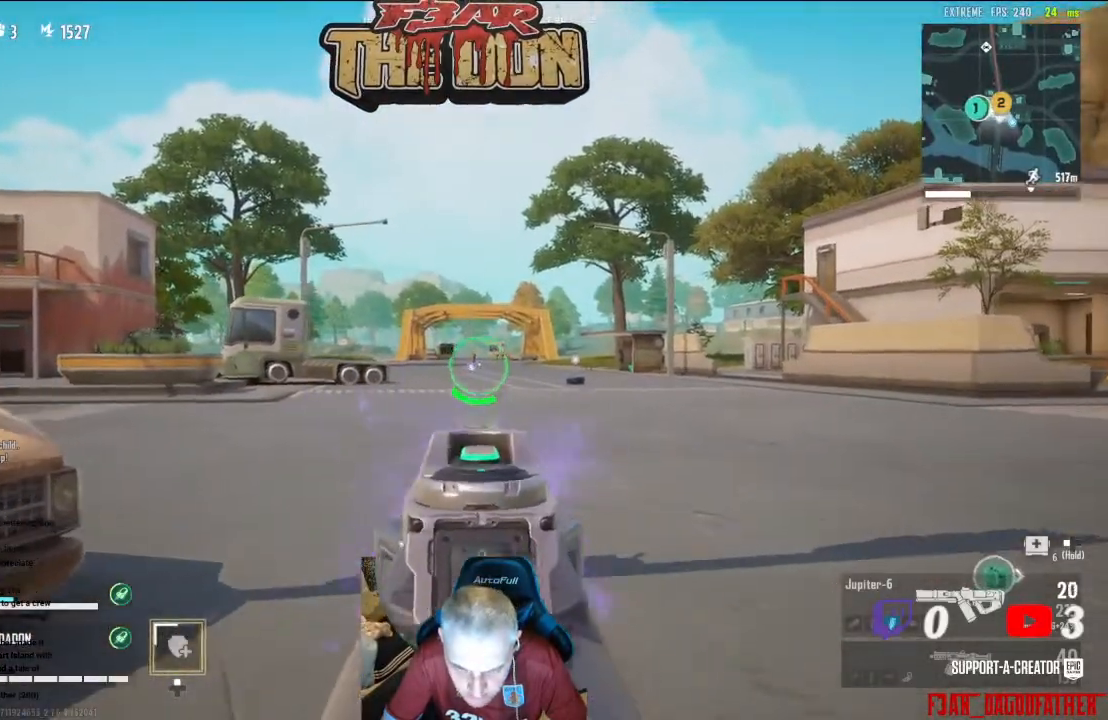
{"buttons": ["L2", "R2"], "left_stick": "up", "right_stick": "center", "events": []}
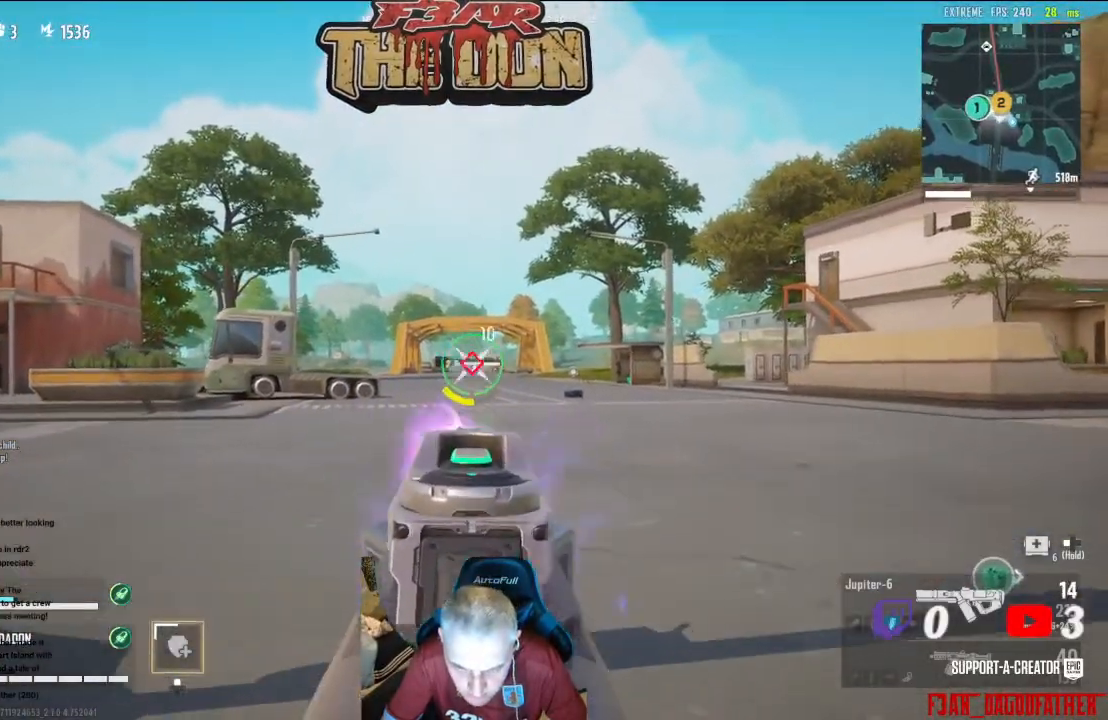
{"buttons": ["L2", "R2"], "left_stick": "up", "right_stick": "center", "events": []}
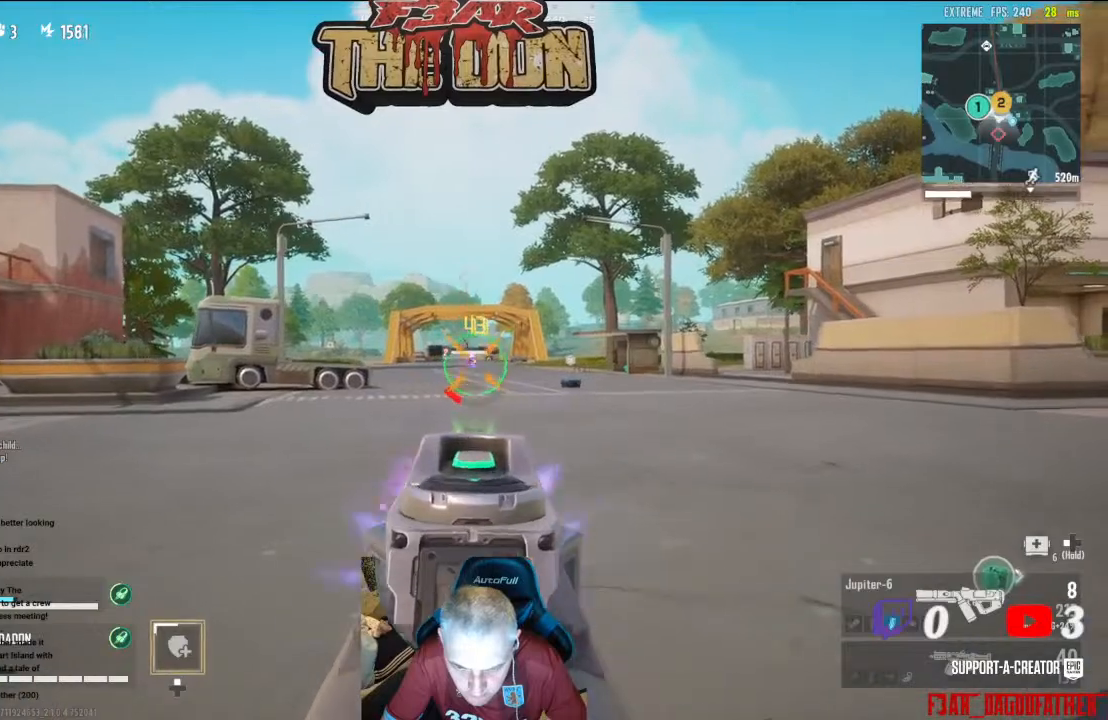
{"buttons": ["L2", "R2"], "left_stick": "up", "right_stick": "center", "events": []}
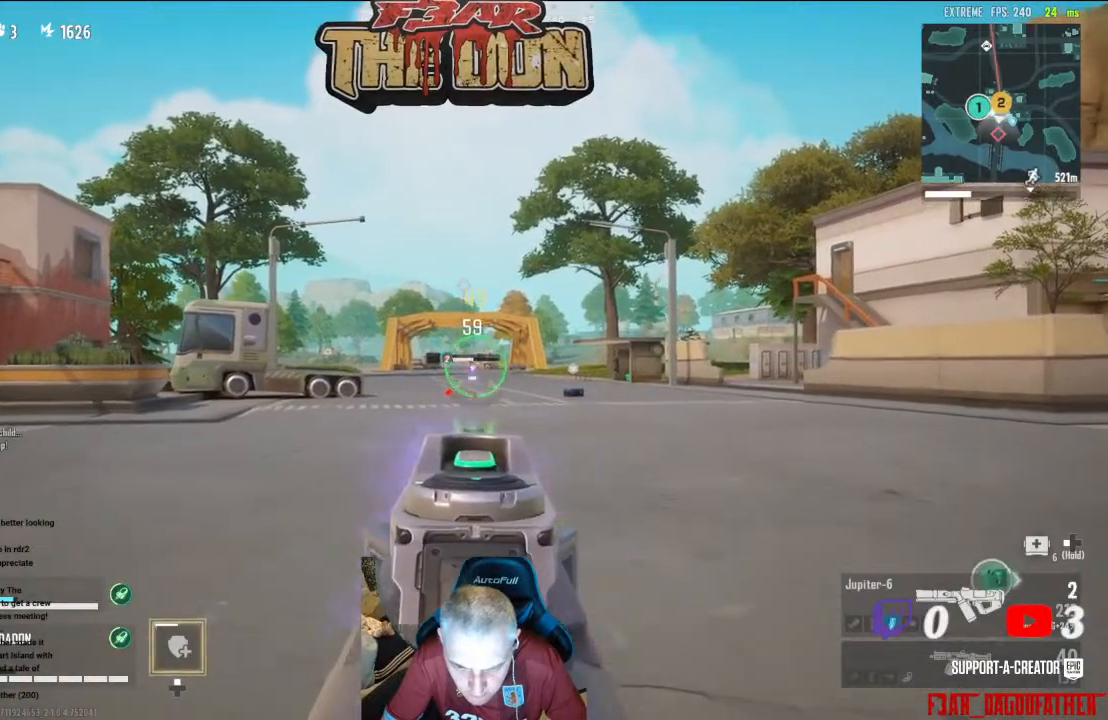
{"buttons": ["L2", "R2"], "left_stick": "up", "right_stick": "center", "events": []}
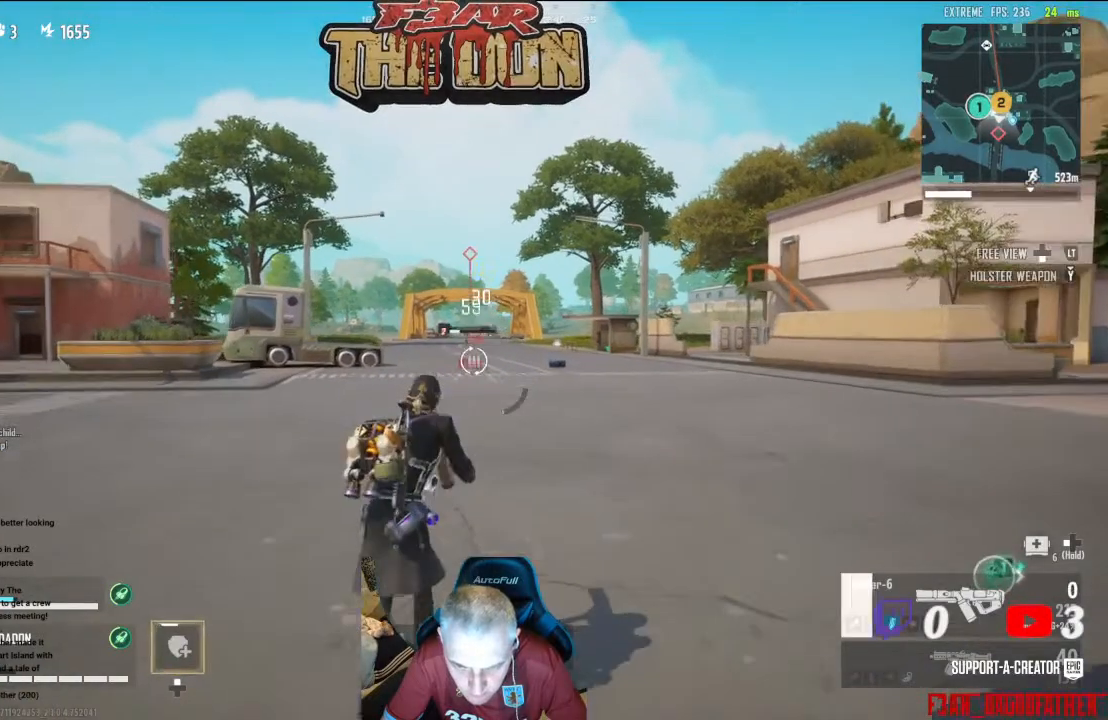
{"buttons": [], "left_stick": "up", "right_stick": "center", "events": [[67, "L2", "up"], [67, "R2", "up"], [200, "A", "down"], [367, "A", "up"]]}
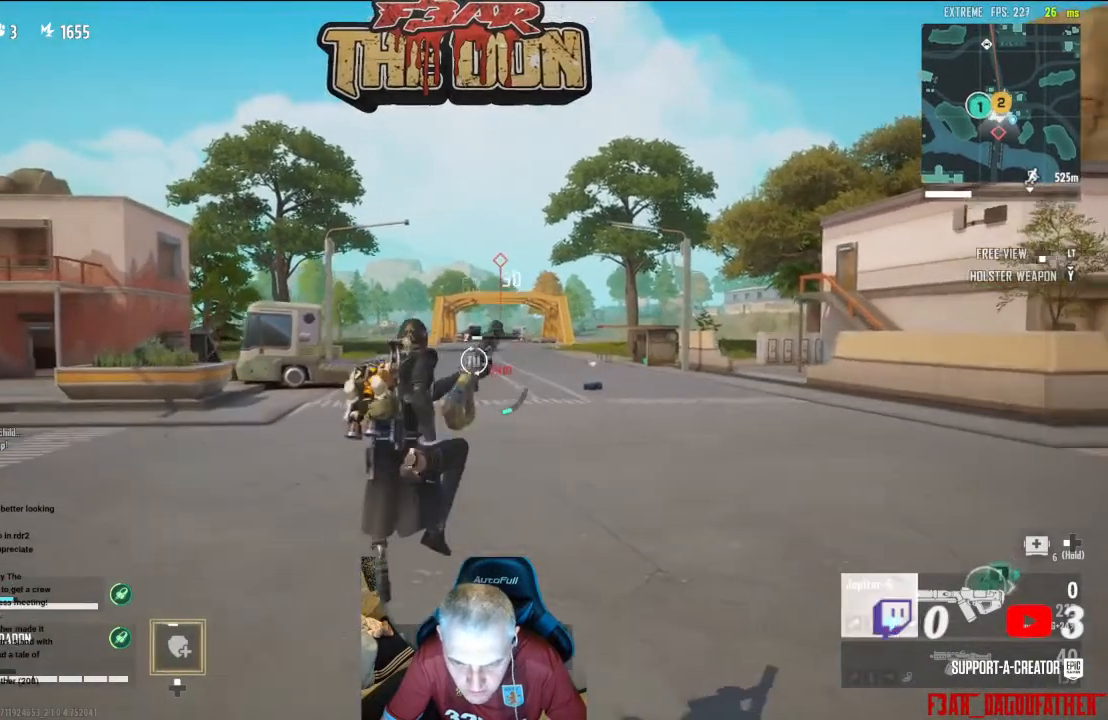
{"buttons": ["A"], "left_stick": "up", "right_stick": "center", "events": [[500, "A", "down"]]}
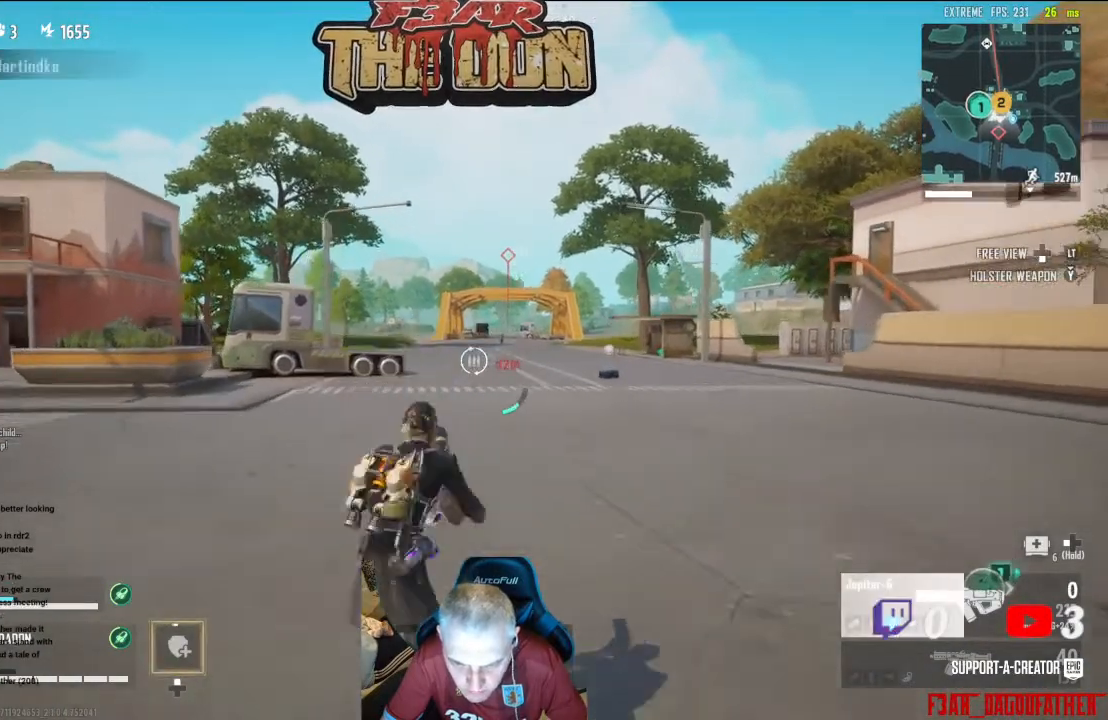
{"buttons": [], "left_stick": "up", "right_stick": "center", "events": [[167, "A", "up"]]}
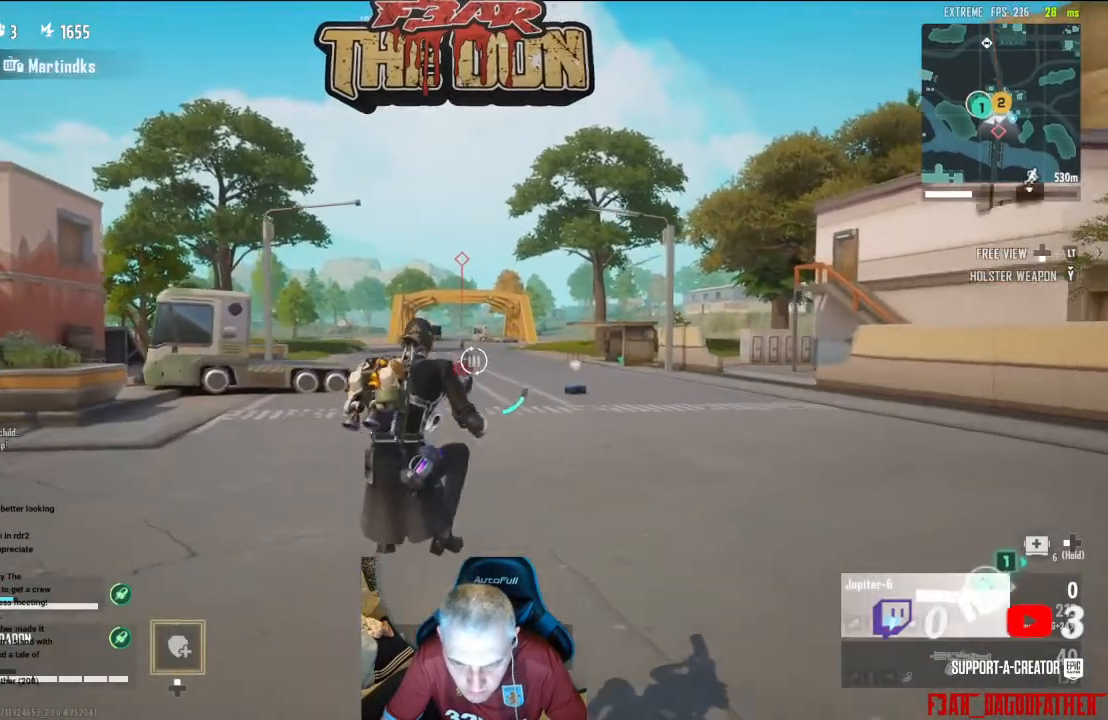
{"buttons": ["L2"], "left_stick": "up", "right_stick": "center", "events": [[67, "L2", "down"]]}
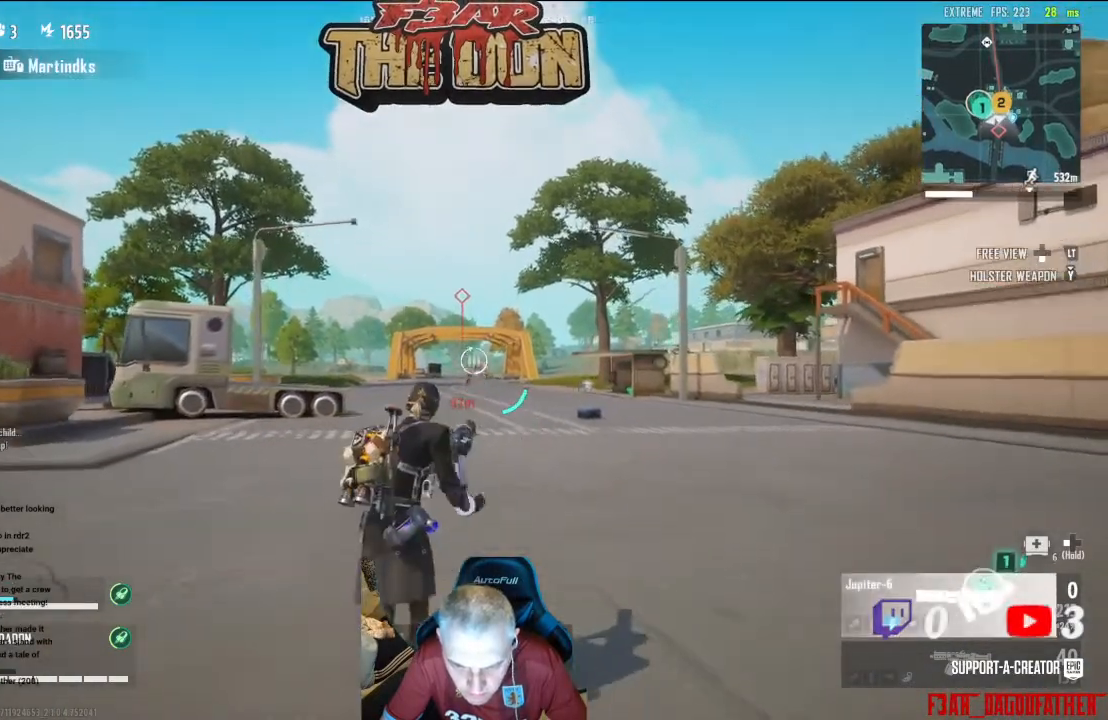
{"buttons": [], "left_stick": "up", "right_stick": "center", "events": [[467, "L2", "up"]]}
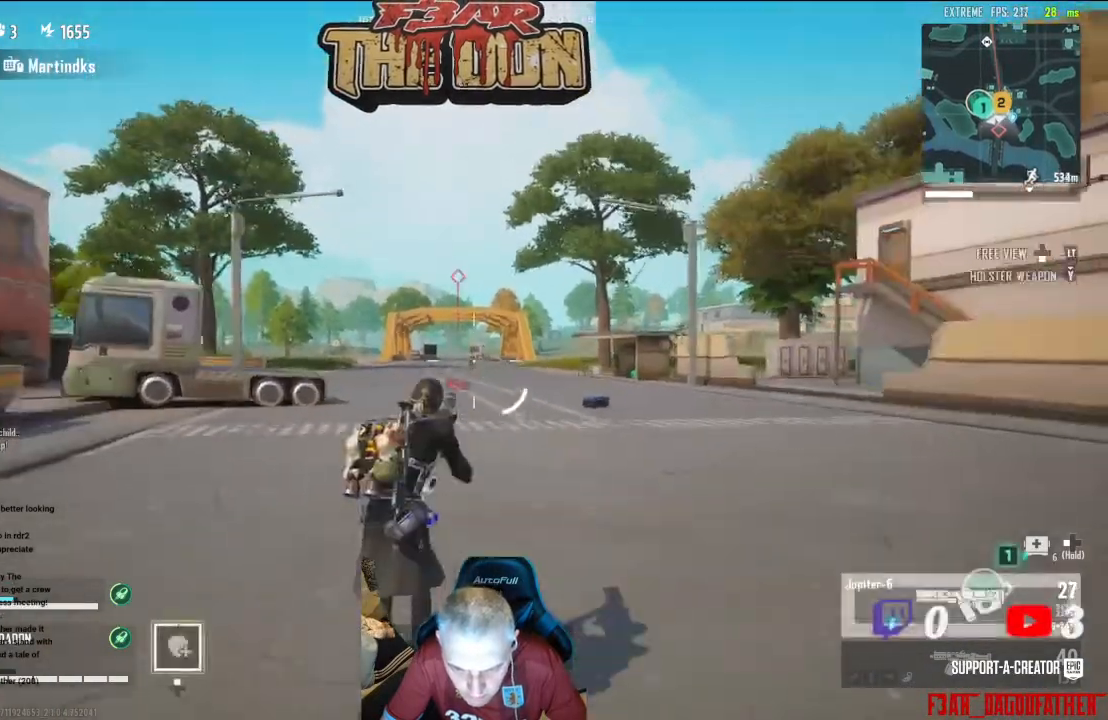
{"buttons": ["L2", "R2"], "left_stick": "up", "right_stick": "center", "events": [[33, "L2", "down"], [333, "R2", "down"]]}
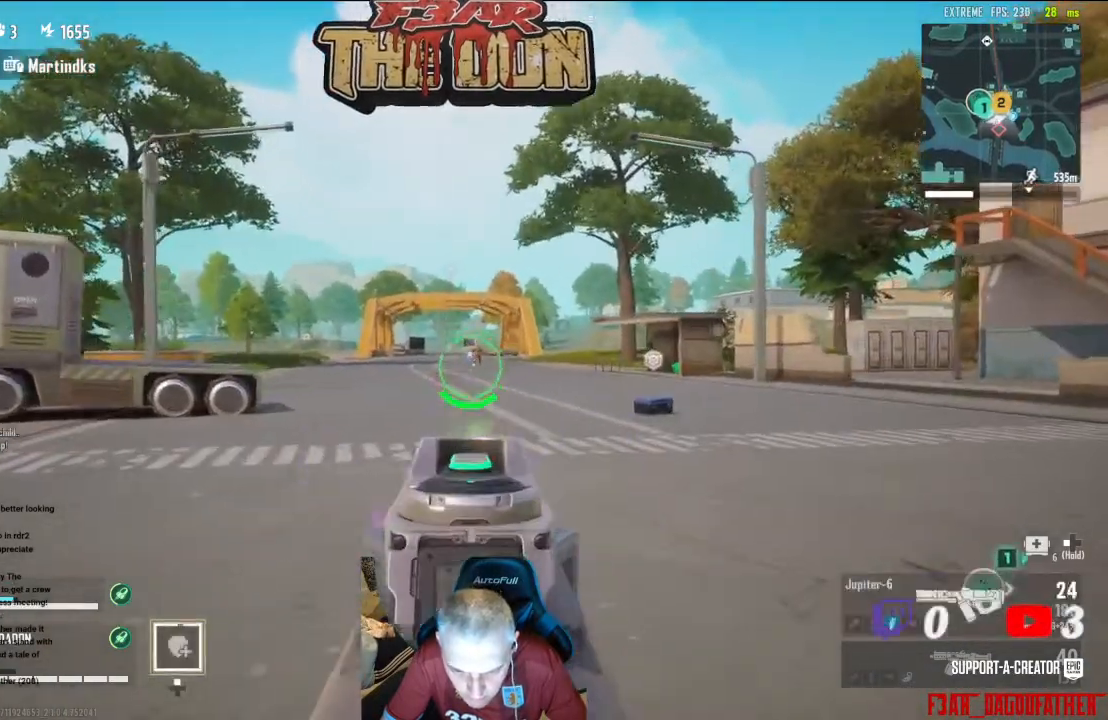
{"buttons": ["L2", "R2"], "left_stick": "up-right", "right_stick": "center", "events": [[100, "left_stick", "up-right"]]}
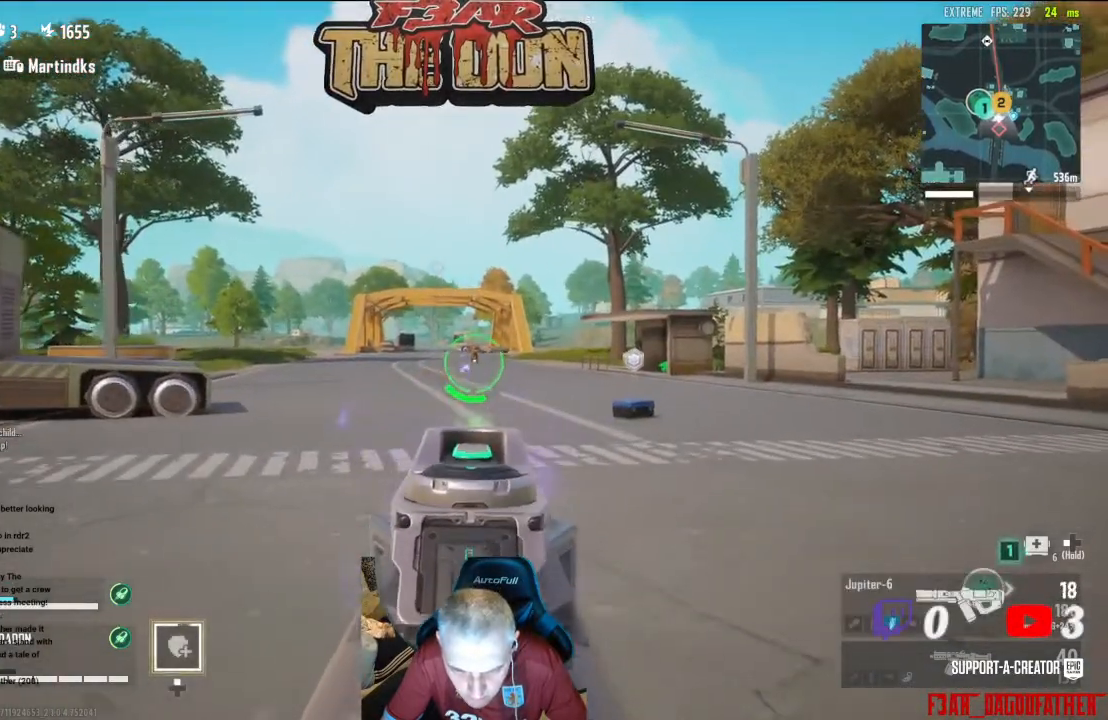
{"buttons": ["L2", "R2"], "left_stick": "up-right", "right_stick": "center", "events": []}
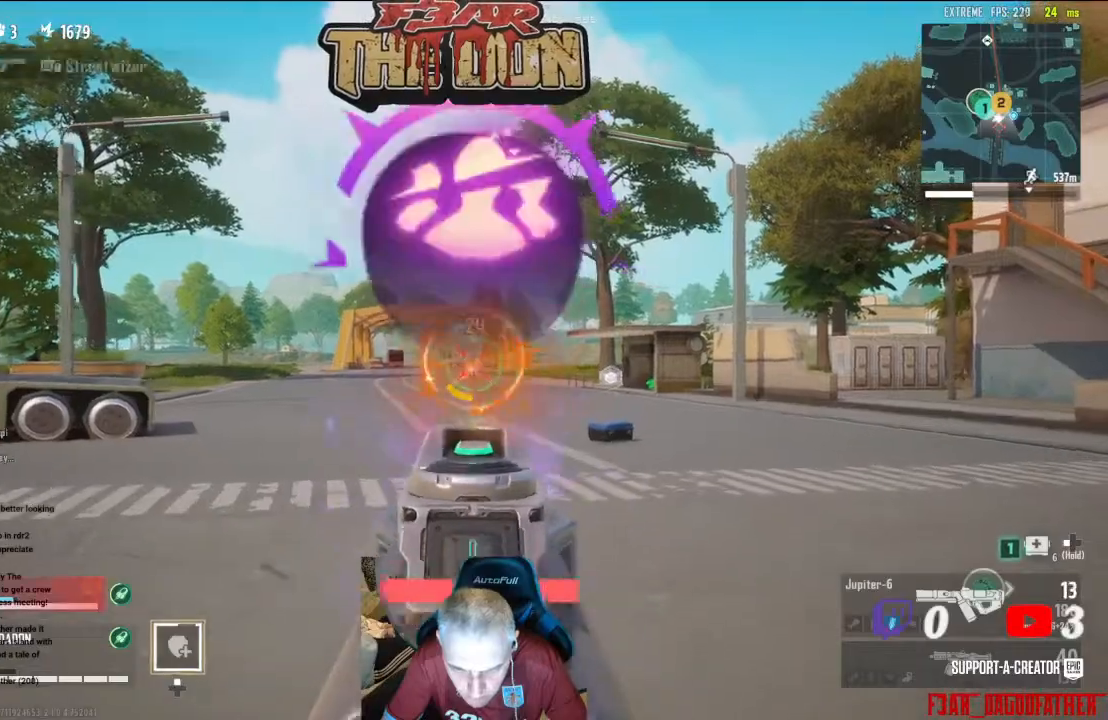
{"buttons": [], "left_stick": "up", "right_stick": "center", "events": [[267, "left_stick", "up"], [400, "L2", "up"], [400, "R2", "up"]]}
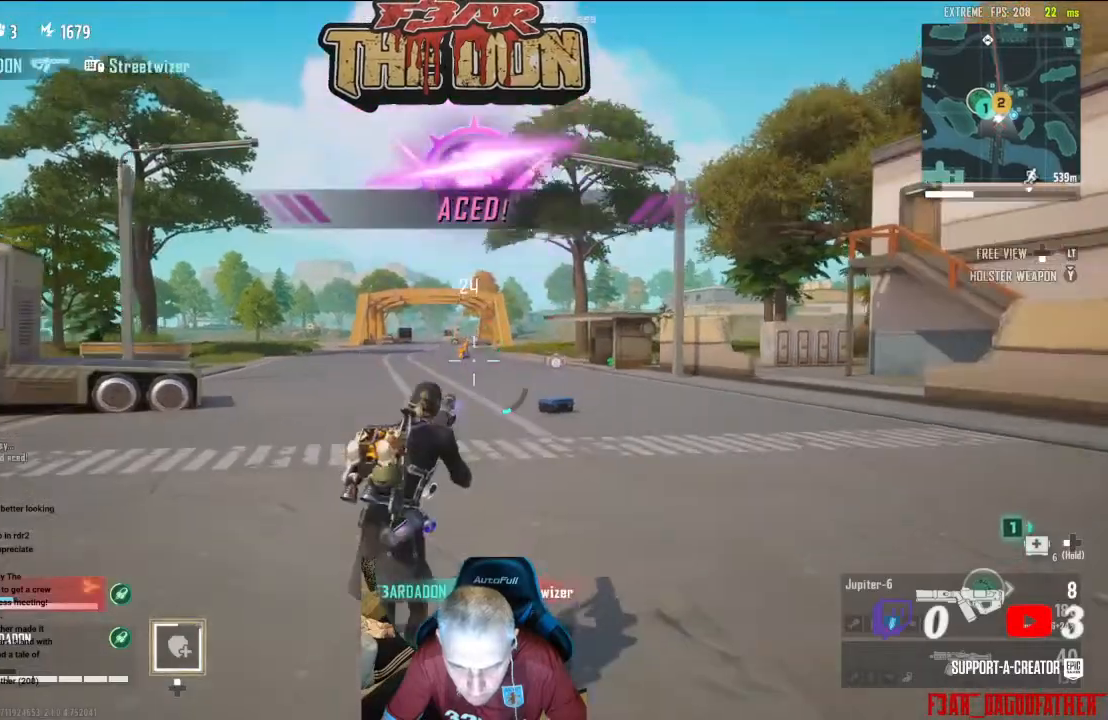
{"buttons": ["X"], "left_stick": "up", "right_stick": "center", "events": [[133, "right_stick", "down-left"], [200, "right_stick", "center"], [333, "X", "down"], [433, "X", "up"], [500, "X", "down"]]}
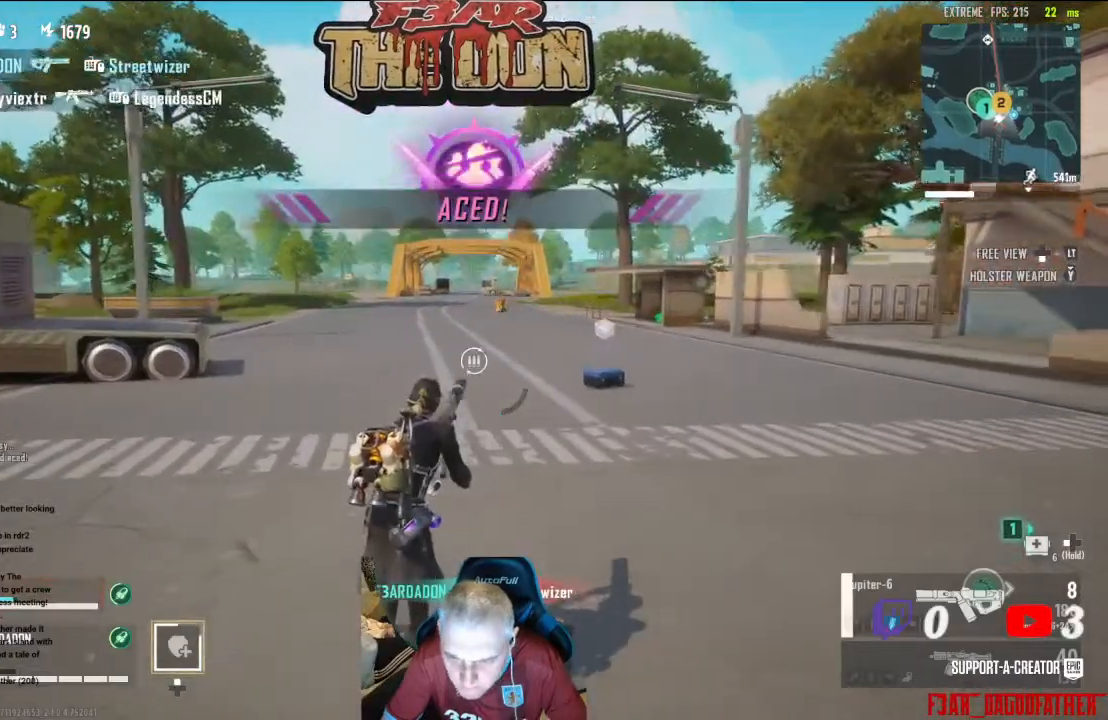
{"buttons": [], "left_stick": "up-right", "right_stick": "center", "events": [[100, "X", "up"], [433, "left_stick", "up-right"]]}
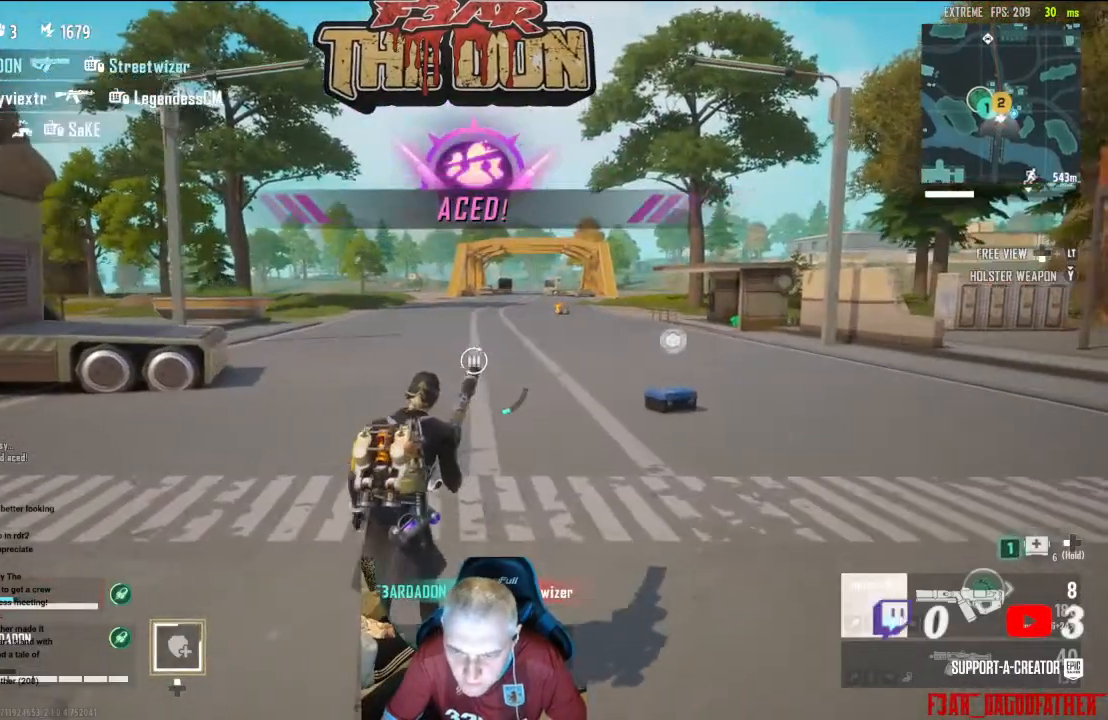
{"buttons": [], "left_stick": "up-right", "right_stick": "center", "events": []}
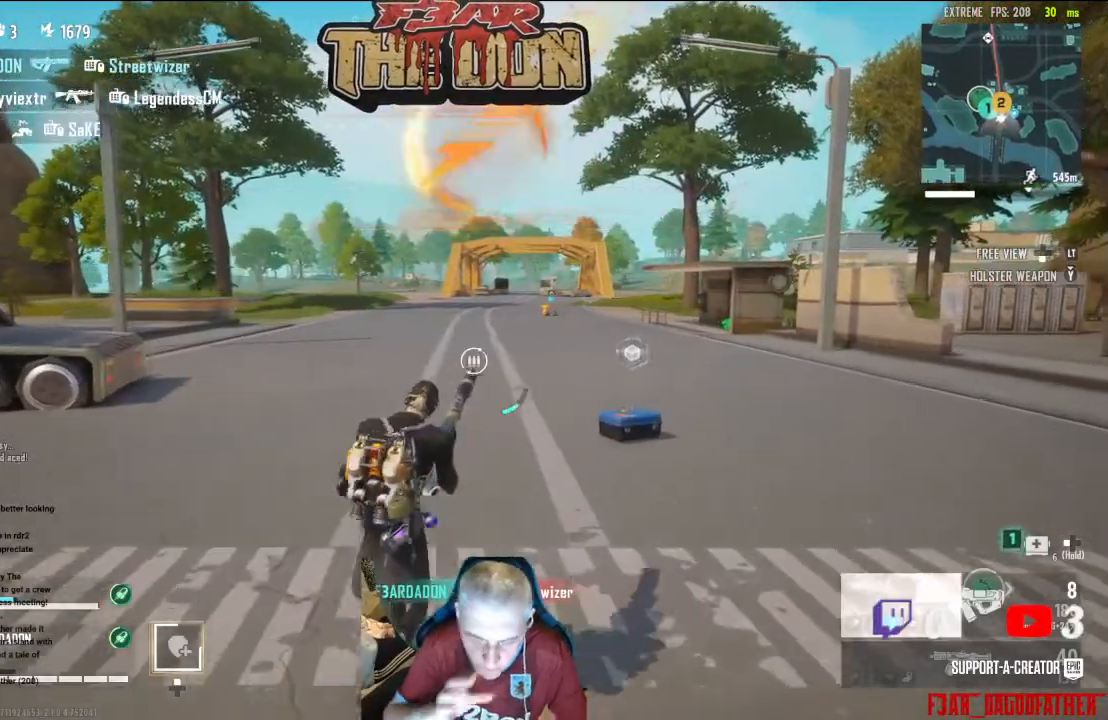
{"buttons": [], "left_stick": "up-right", "right_stick": "center", "events": []}